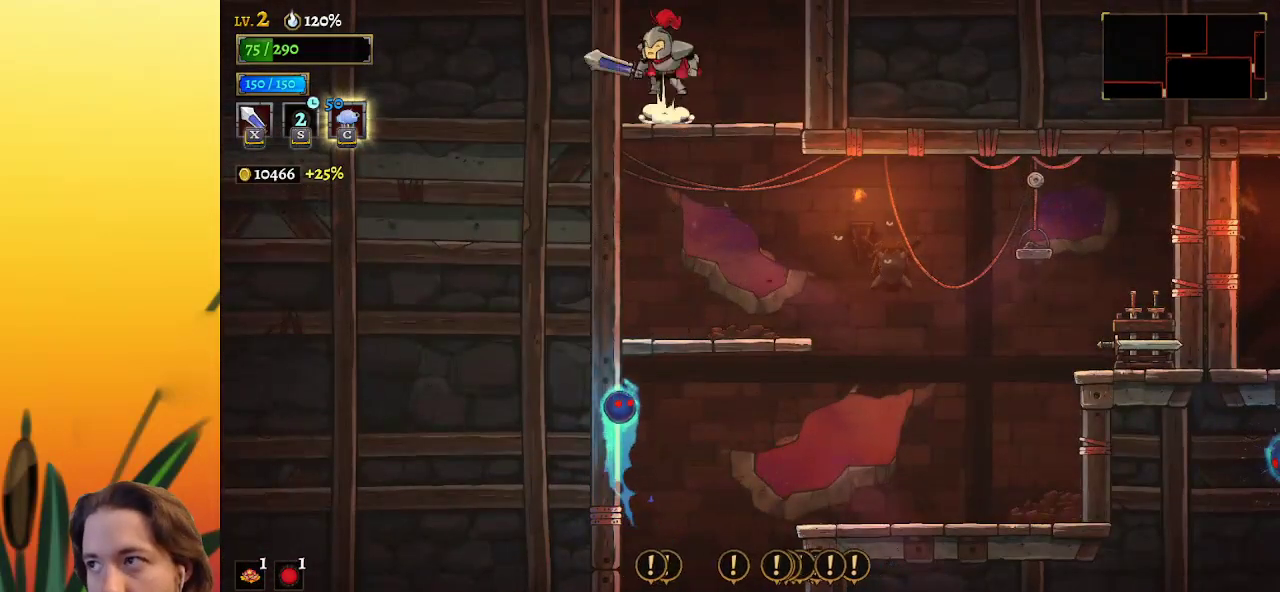
Gameplay with keyboard; each line is a JSON object with the keys held at the frame after it. "events" lists presses ("down") and releases ("up") of "a", "c", "d", "down", "left", "right", "s", "up", "x" and "z" between this image and that frame as [ms after this image, input, new state], when the widget could be followed in between. No other keys are recorded. Mouse input is not recorded.
{"keys": [], "events": [[300, "z", "up"]]}
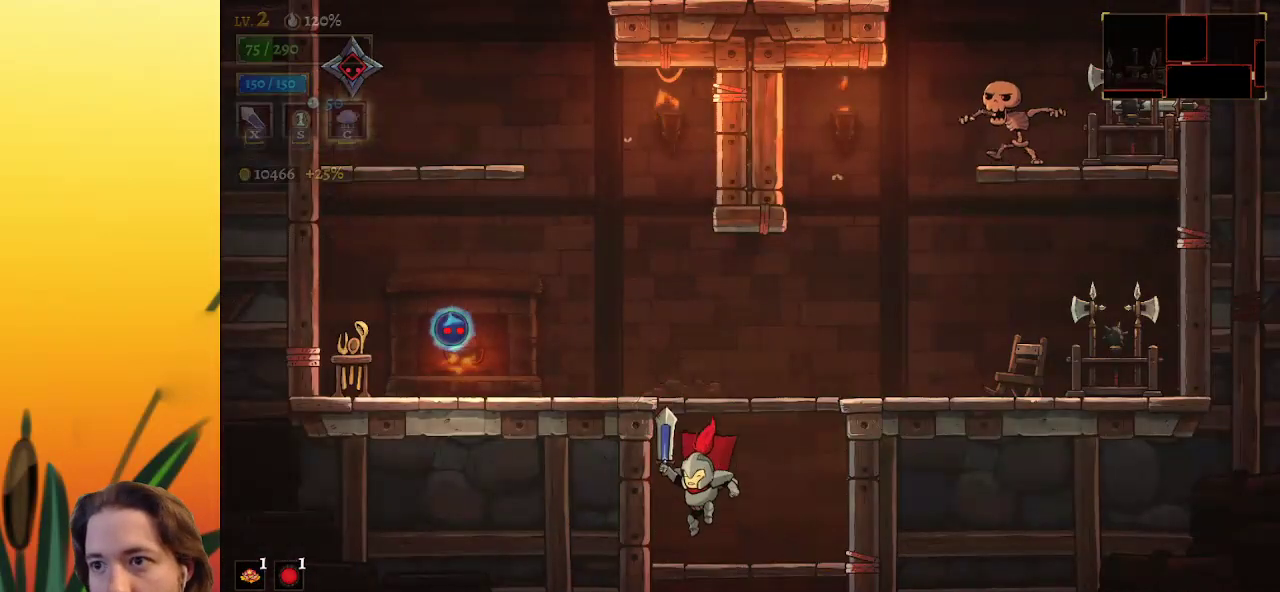
{"keys": [], "events": [[233, "z", "down"], [467, "z", "up"]]}
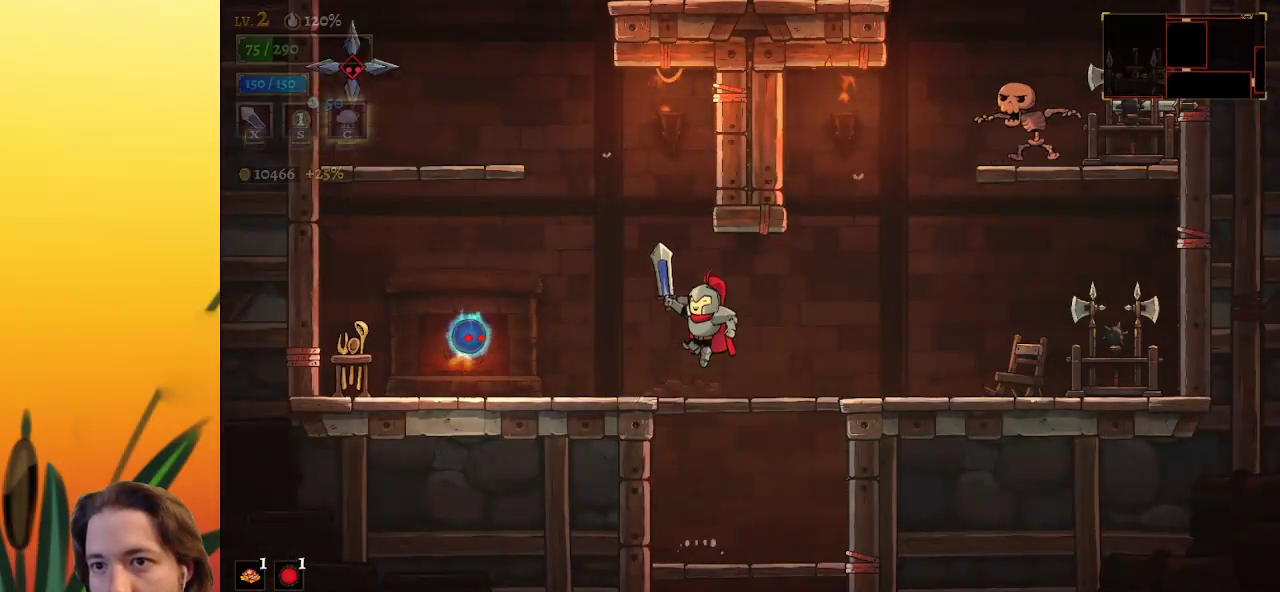
{"keys": ["left", "z"], "events": [[300, "z", "down"], [350, "left", "down"]]}
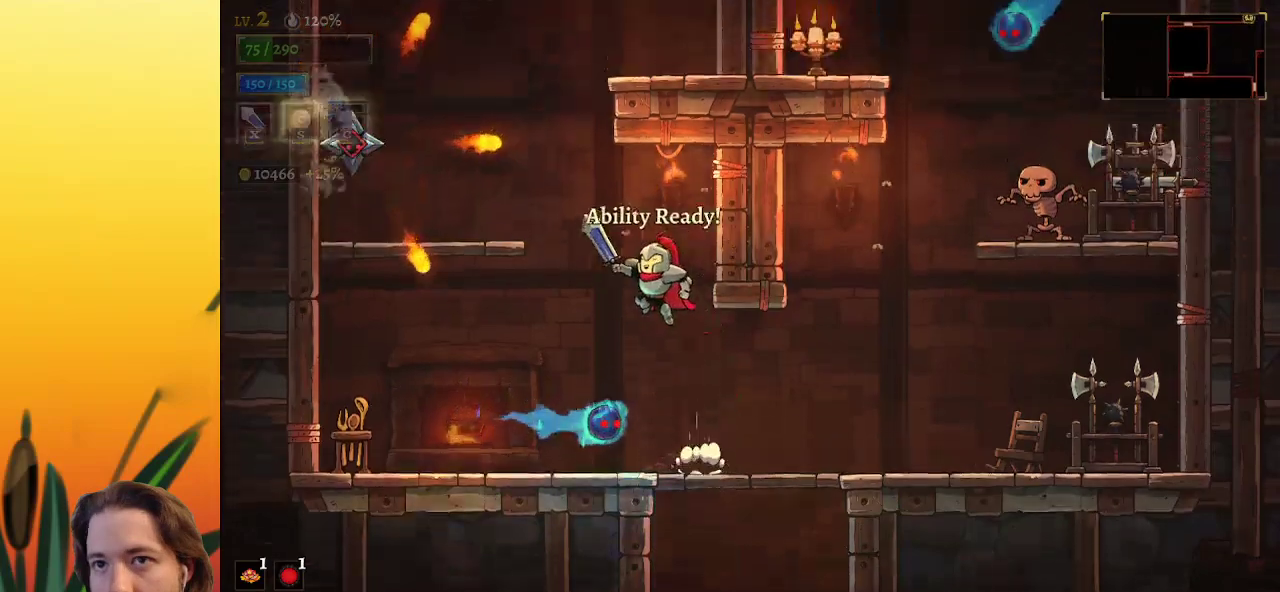
{"keys": [], "events": [[33, "z", "up"], [267, "z", "down"], [367, "z", "up"], [467, "left", "up"]]}
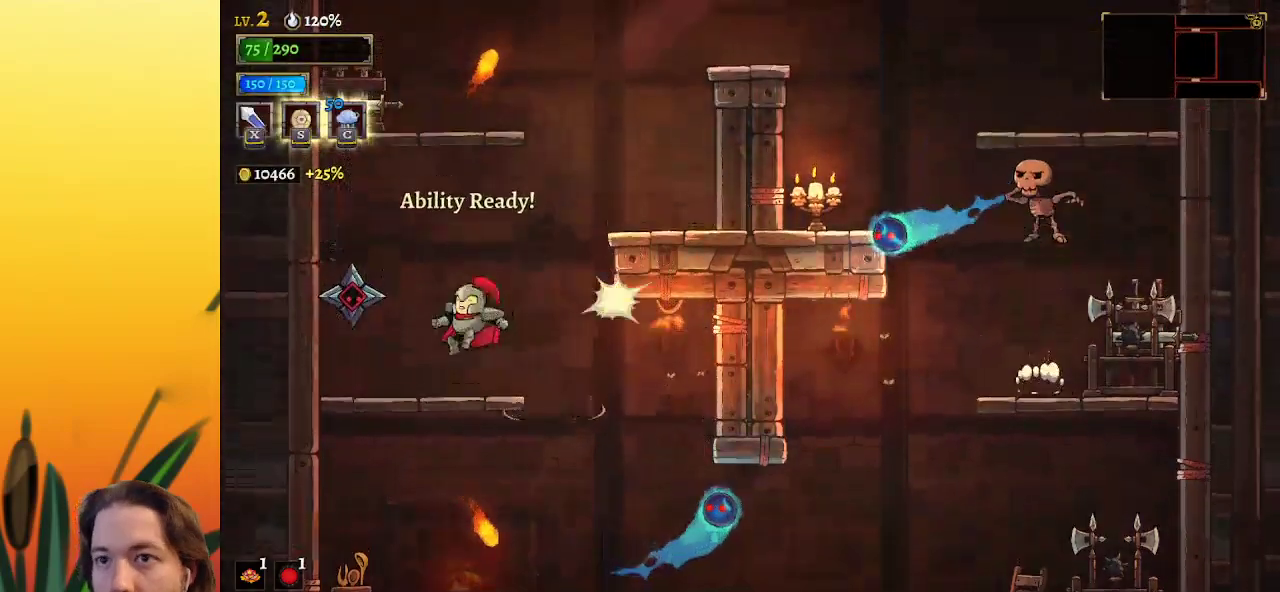
{"keys": ["z"], "events": [[200, "z", "down"], [433, "z", "up"], [483, "z", "down"]]}
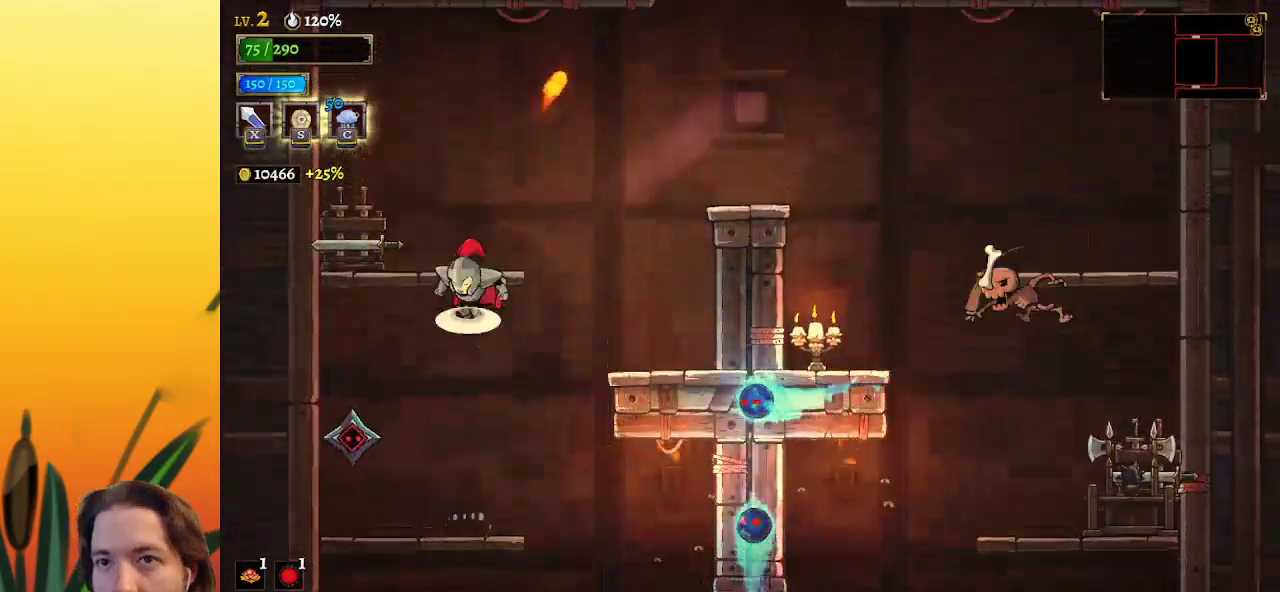
{"keys": [], "events": [[167, "z", "up"]]}
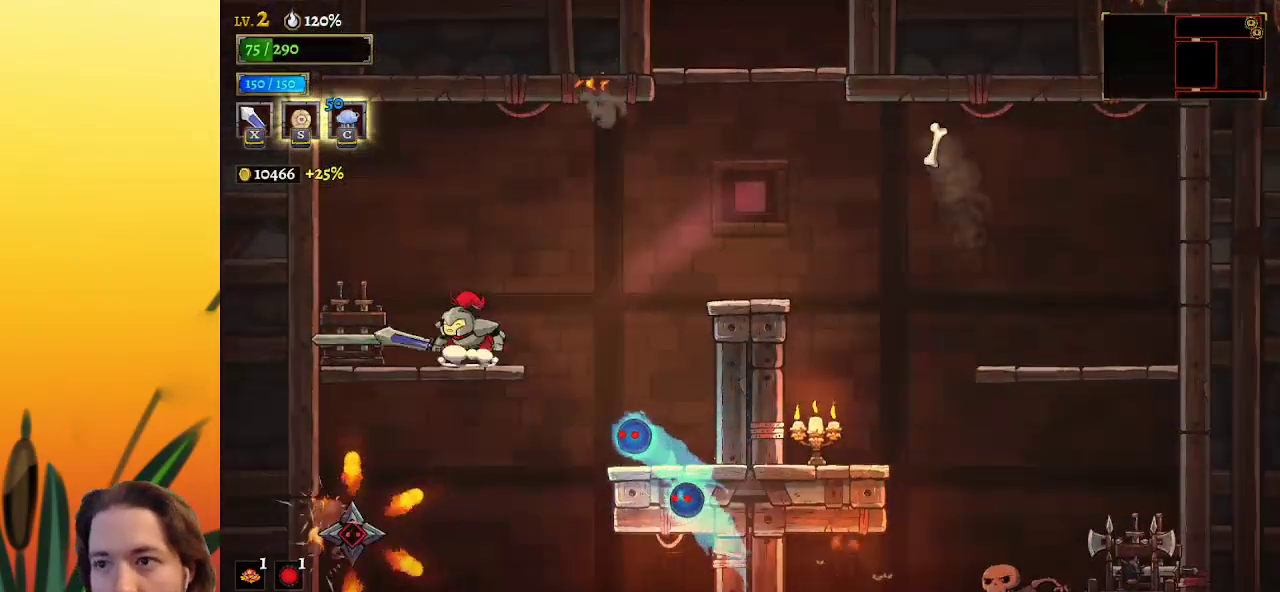
{"keys": ["right"], "events": [[17, "right", "down"], [67, "z", "down"], [200, "z", "up"]]}
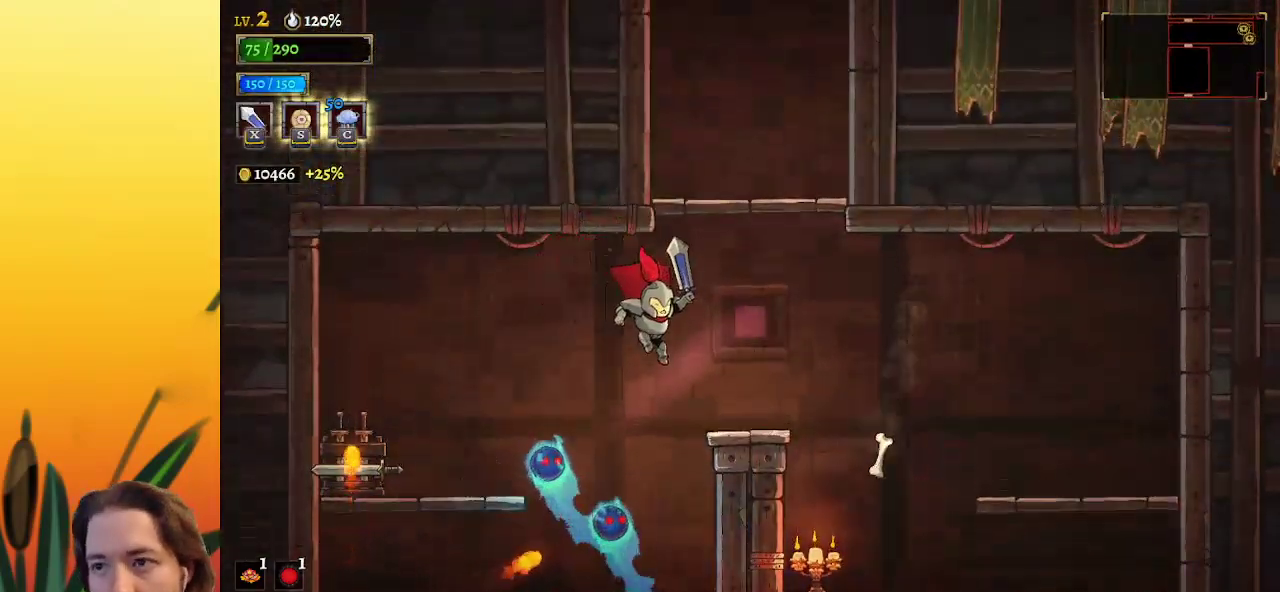
{"keys": ["z"], "events": [[317, "right", "up"], [317, "z", "down"]]}
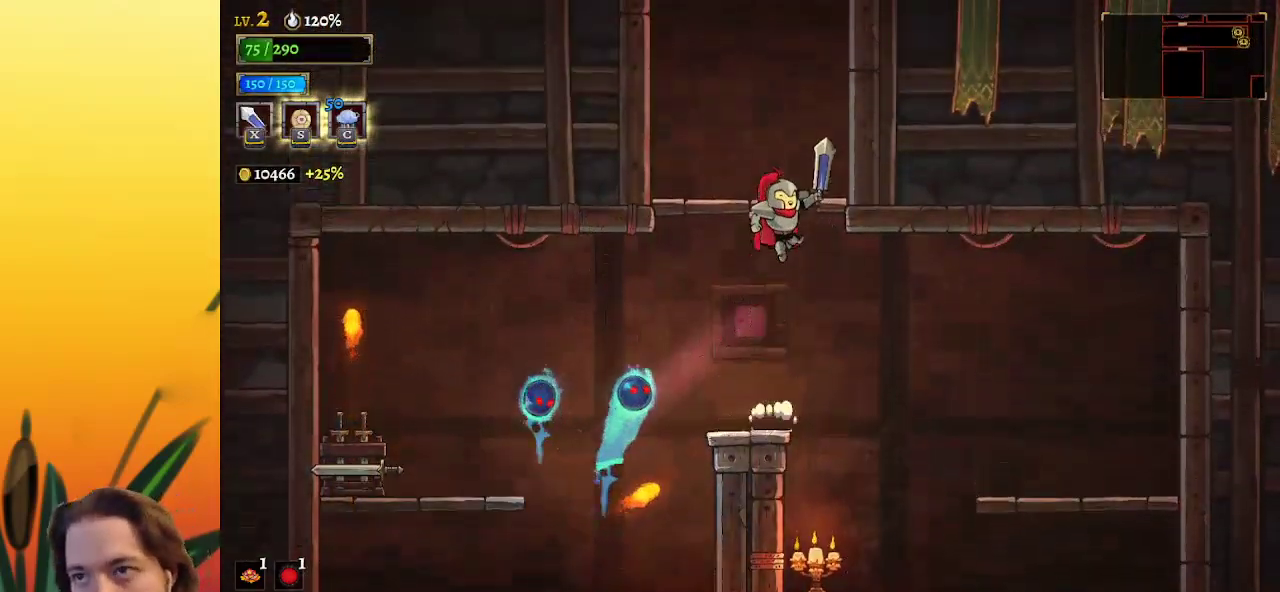
{"keys": ["z"], "events": [[200, "z", "up"], [483, "z", "down"]]}
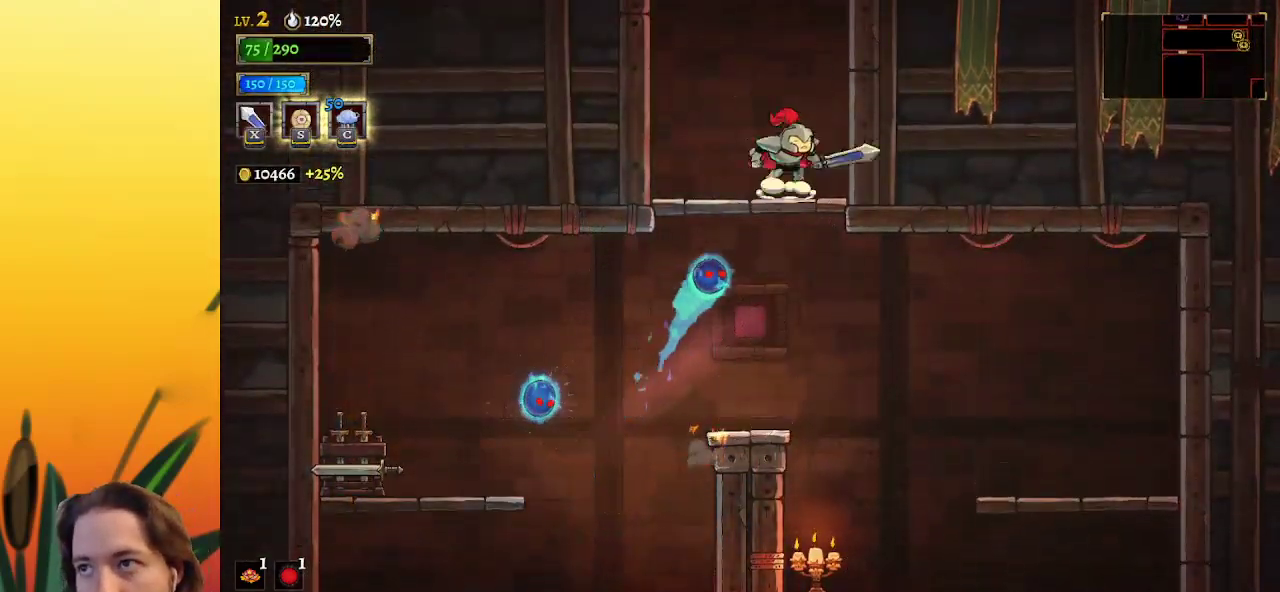
{"keys": [], "events": [[317, "left", "down"], [400, "left", "up"], [450, "z", "up"]]}
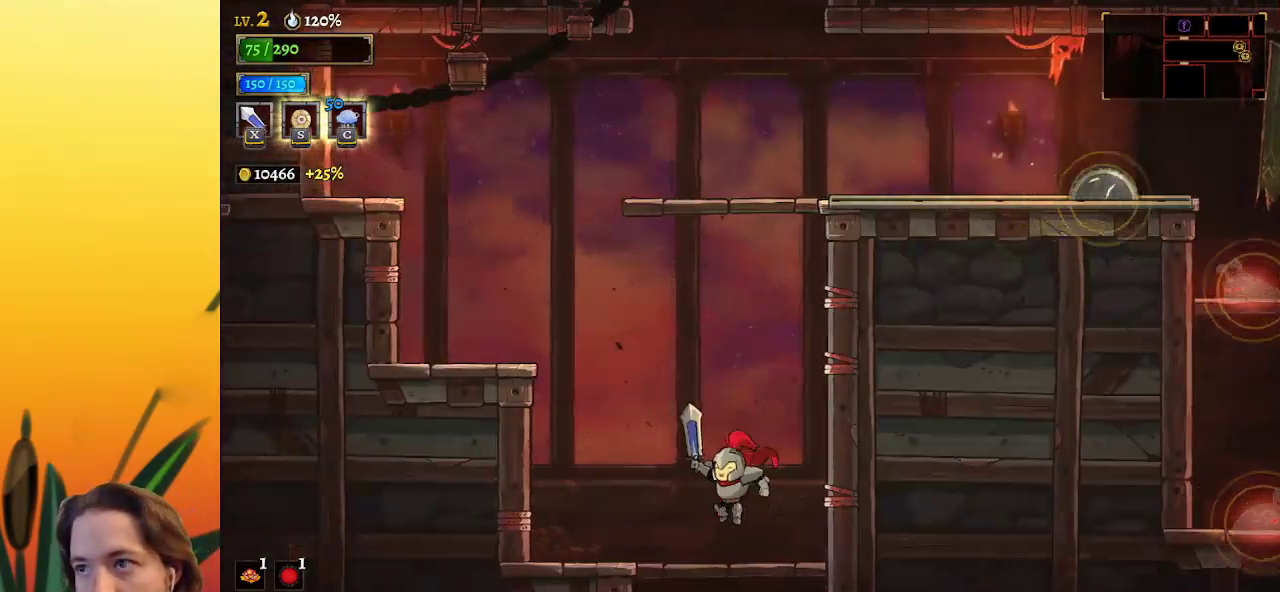
{"keys": ["z"], "events": [[317, "left", "down"], [367, "z", "down"], [417, "left", "up"]]}
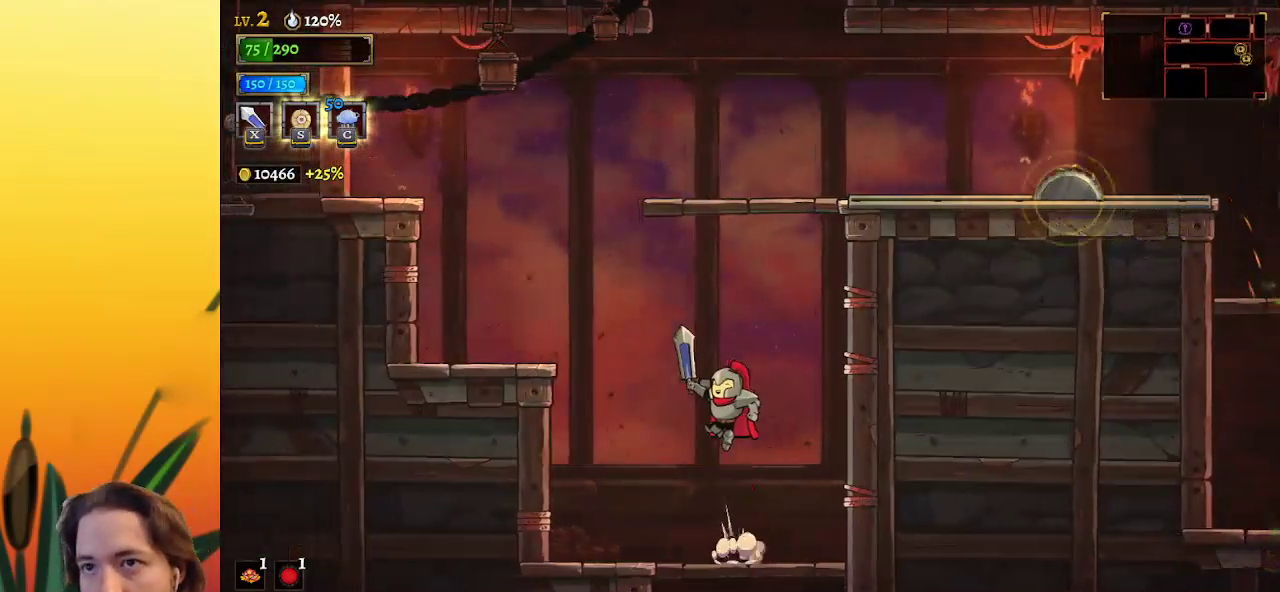
{"keys": ["z"], "events": [[200, "left", "down"], [250, "z", "up"], [283, "left", "up"], [283, "z", "down"]]}
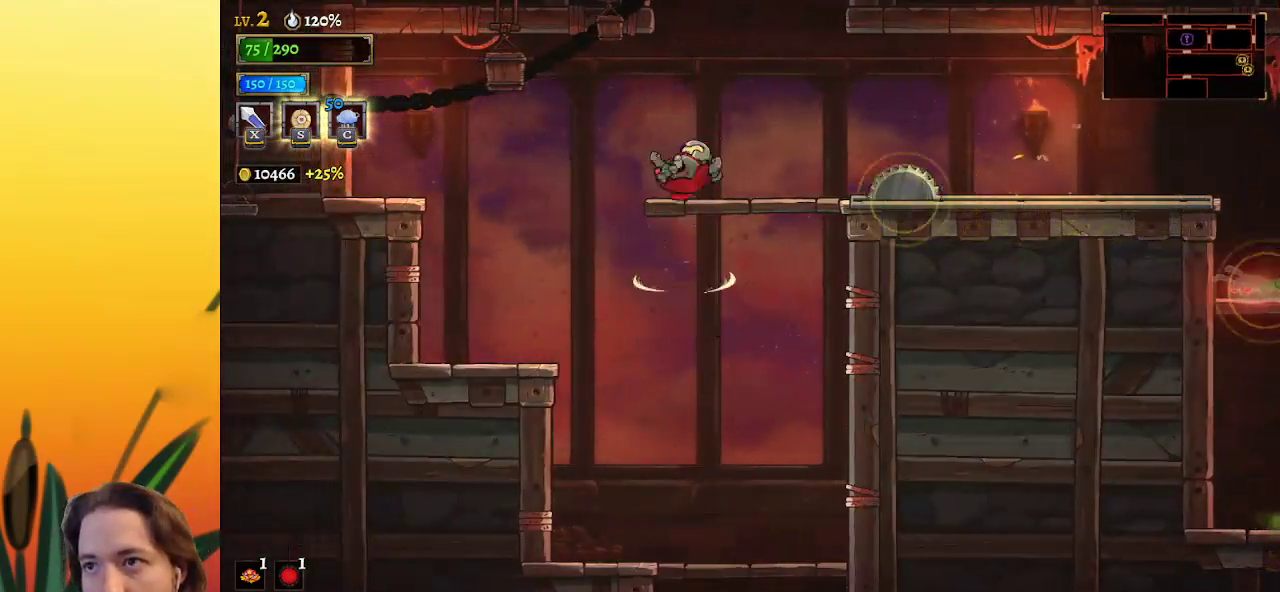
{"keys": ["z"], "events": [[33, "z", "up"], [117, "right", "down"], [267, "right", "up"], [317, "z", "down"]]}
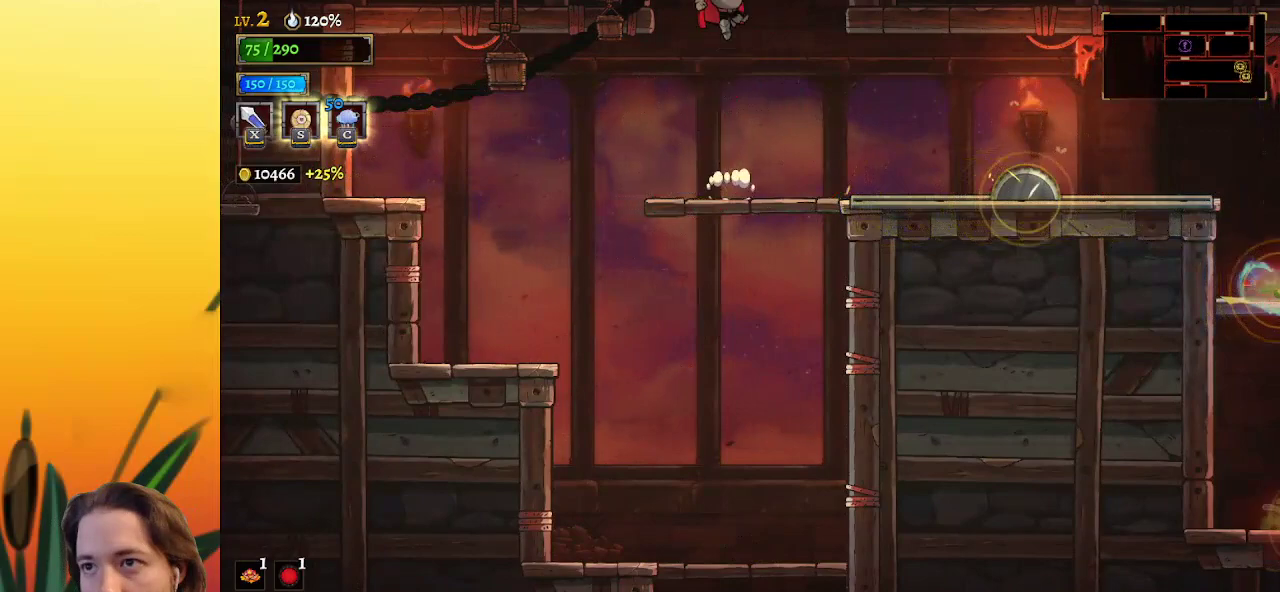
{"keys": [], "events": [[183, "z", "up"]]}
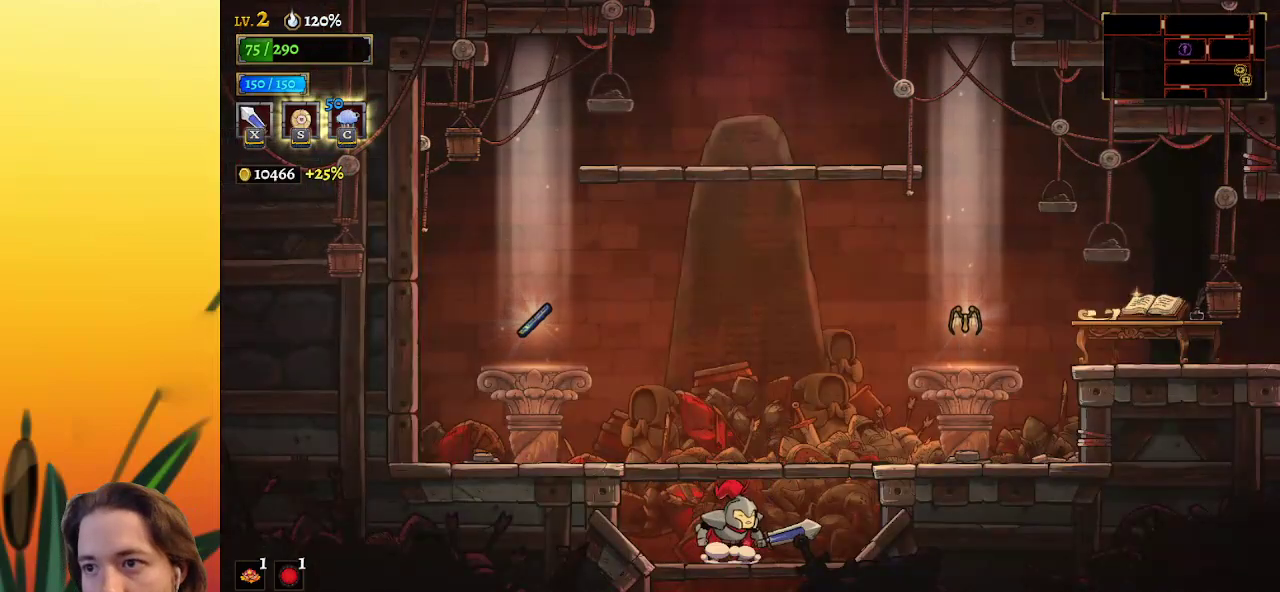
{"keys": ["z"], "events": [[117, "z", "down"]]}
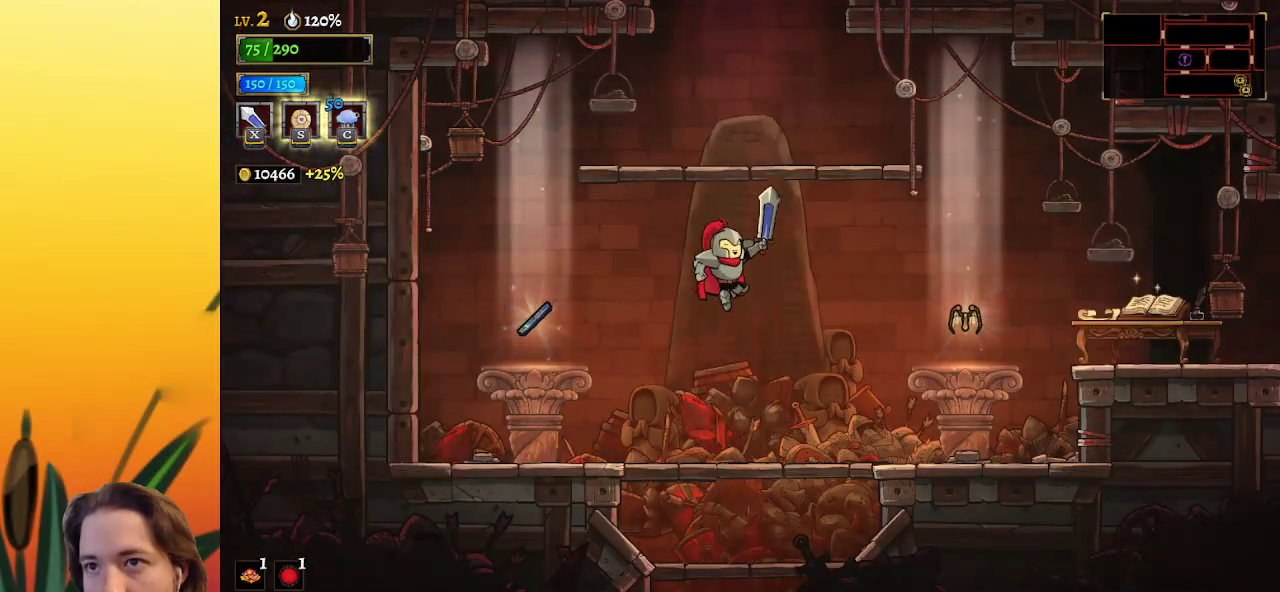
{"keys": ["z"], "events": [[33, "z", "up"], [83, "z", "down"]]}
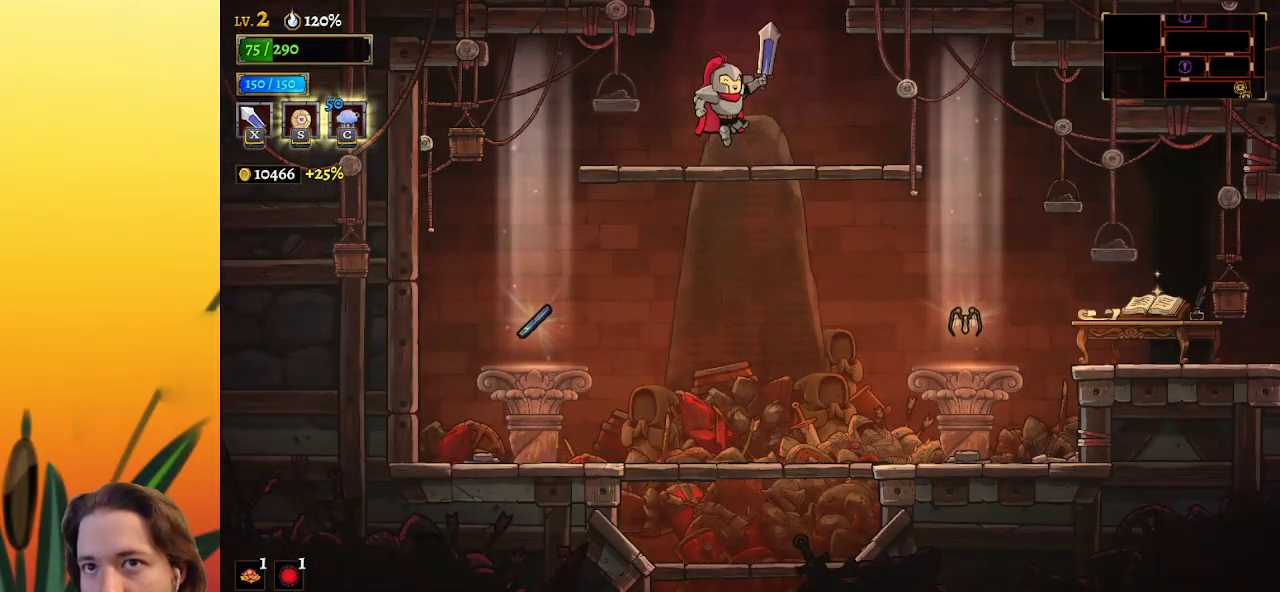
{"keys": ["z"], "events": [[150, "z", "up"], [283, "z", "down"]]}
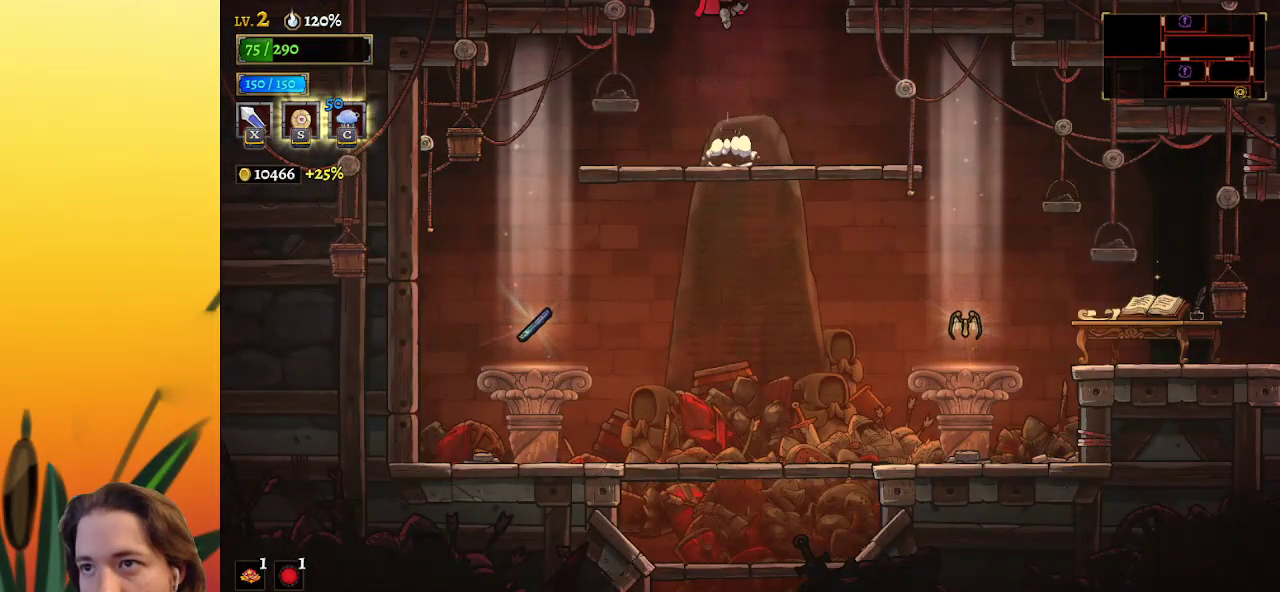
{"keys": ["left"], "events": [[200, "z", "up"], [383, "left", "down"]]}
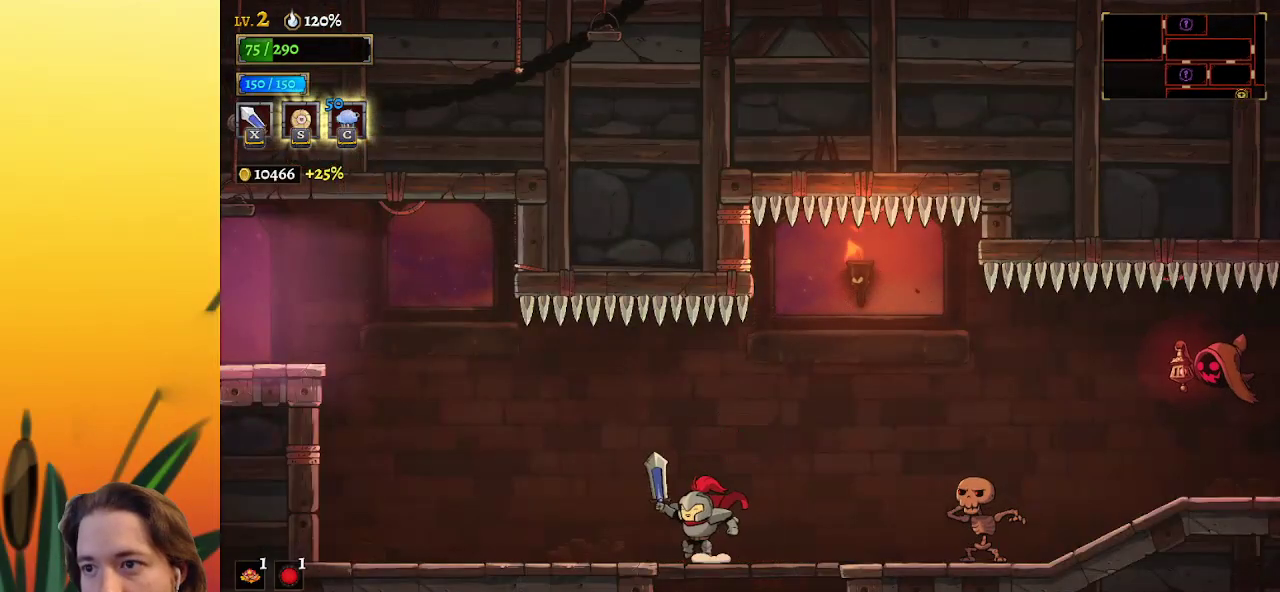
{"keys": ["left", "z"], "events": [[483, "z", "down"]]}
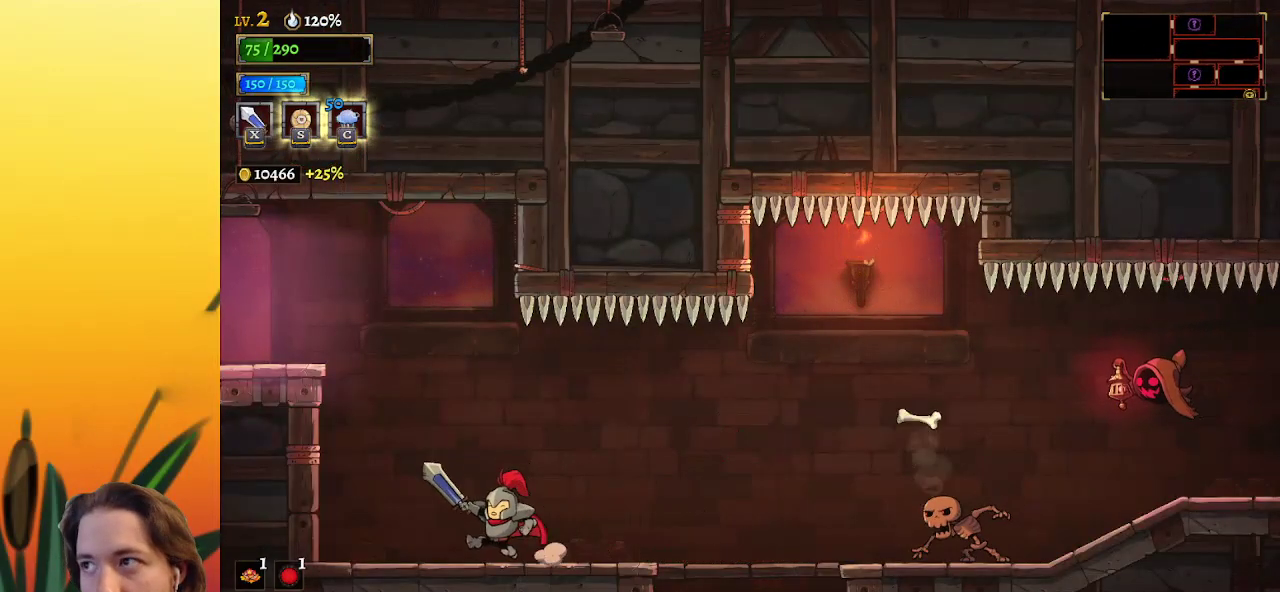
{"keys": ["left", "z"], "events": []}
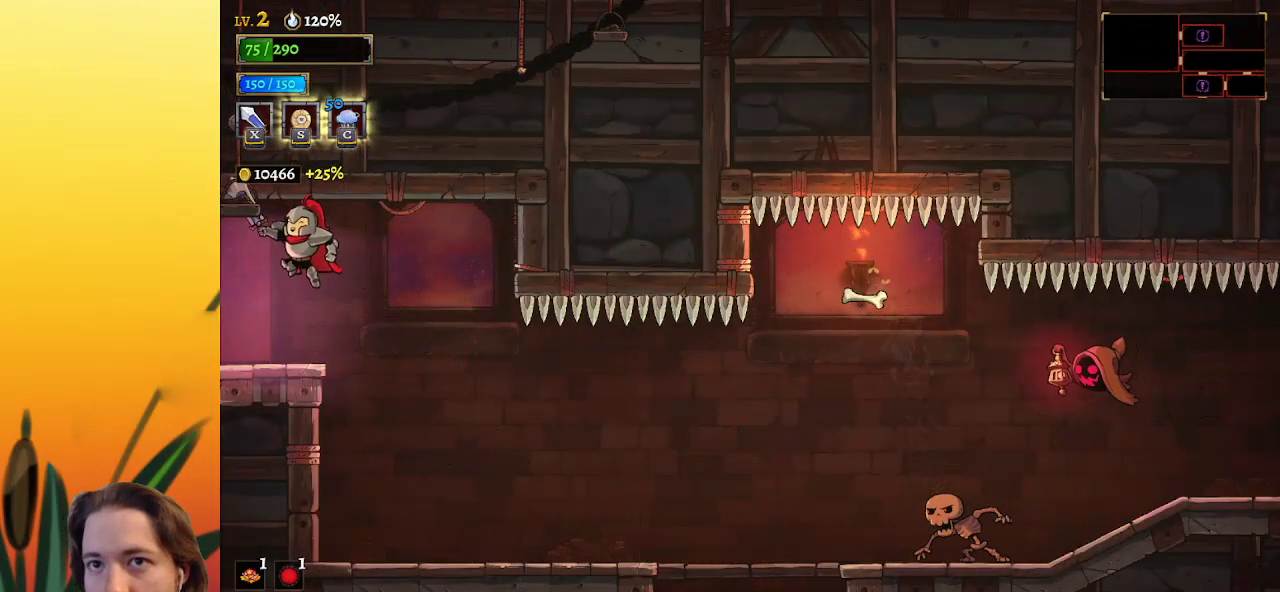
{"keys": [], "events": [[17, "z", "up"], [483, "left", "up"]]}
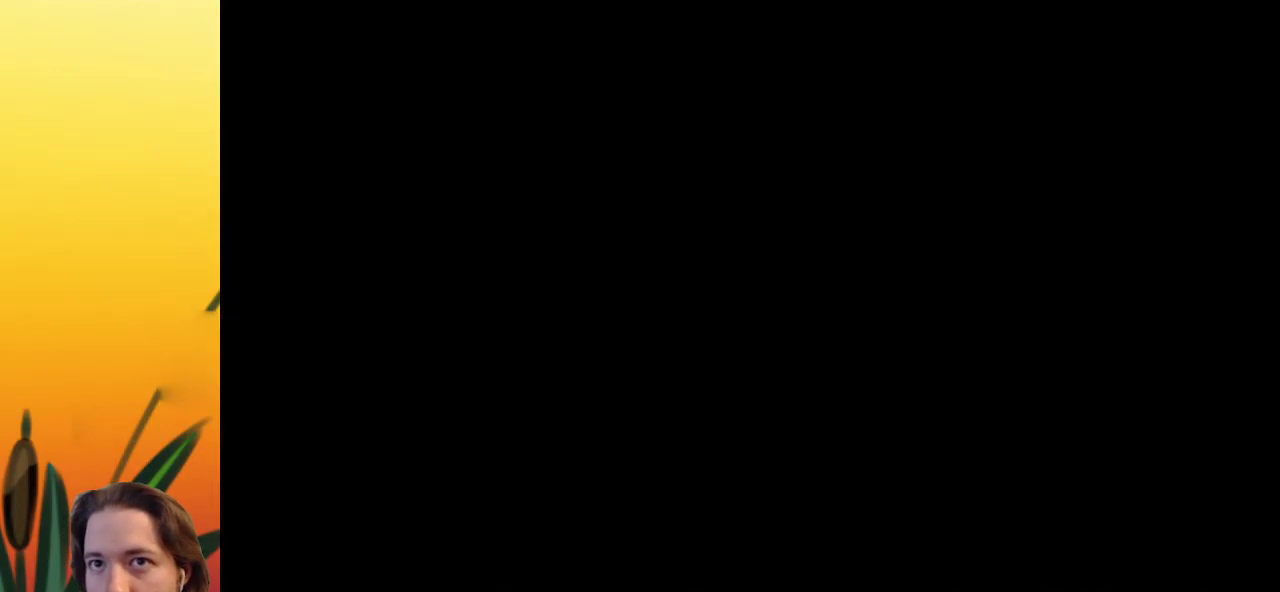
{"keys": ["left"], "events": [[267, "left", "down"]]}
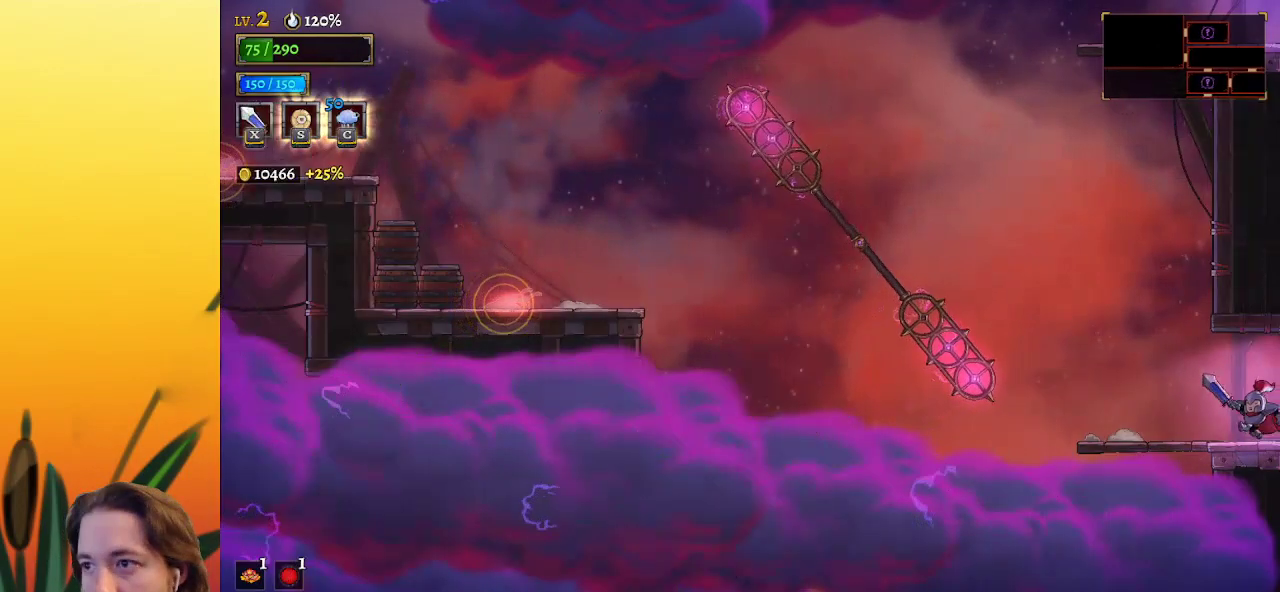
{"keys": ["left"], "events": [[267, "left", "up"], [500, "left", "down"]]}
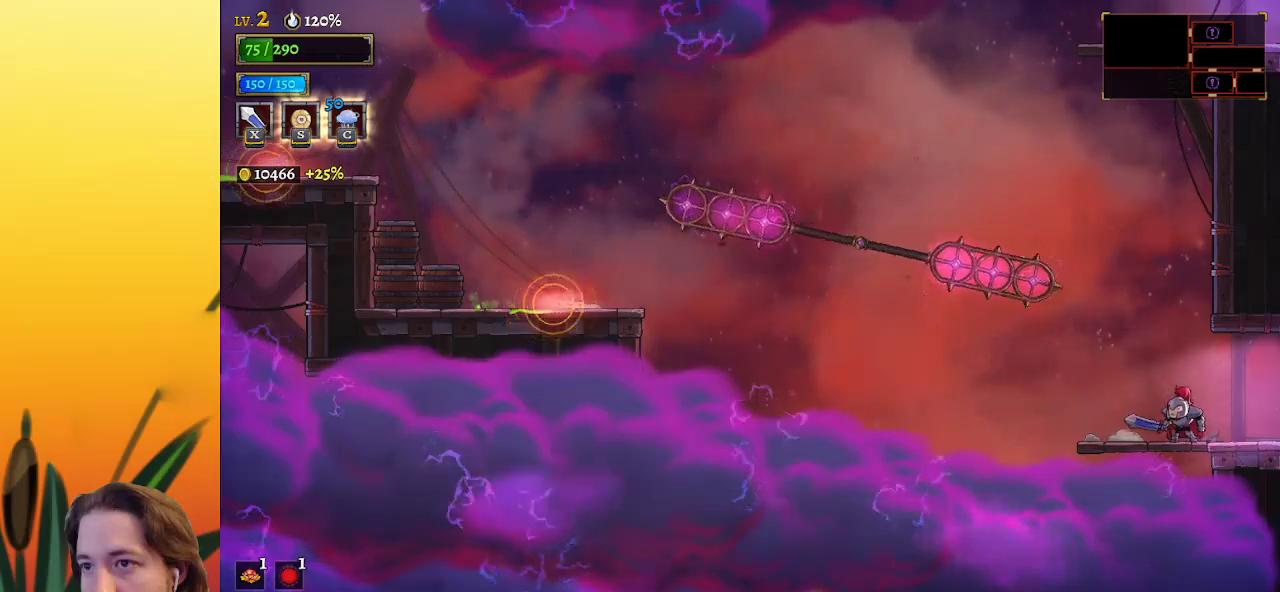
{"keys": [], "events": [[150, "left", "up"]]}
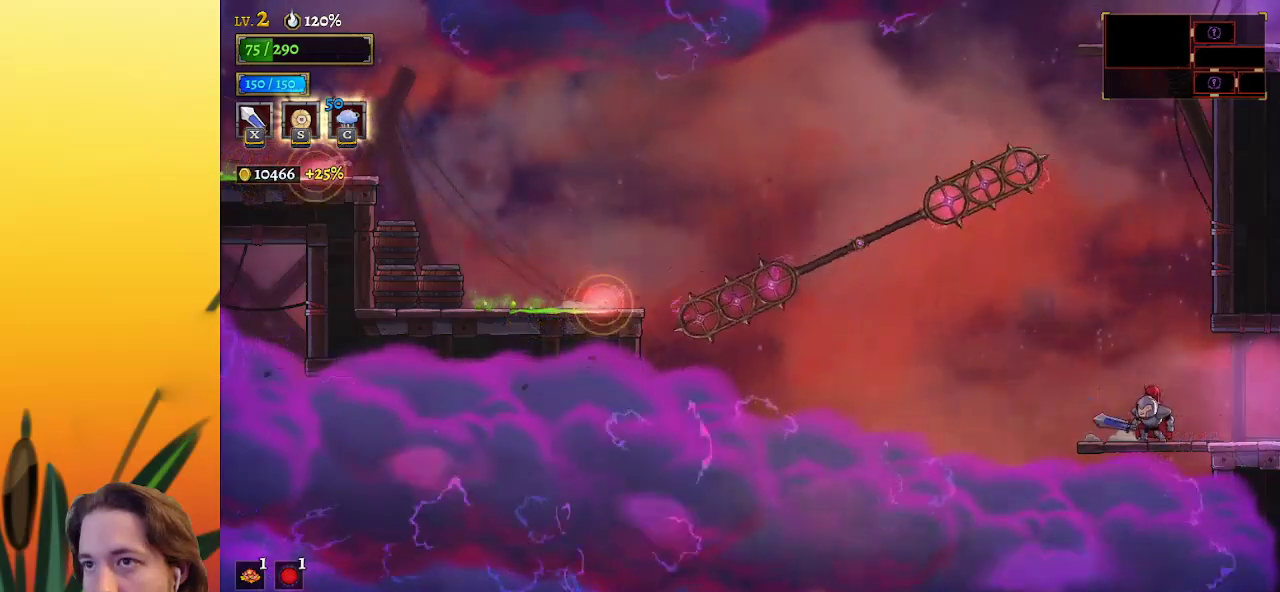
{"keys": [], "events": []}
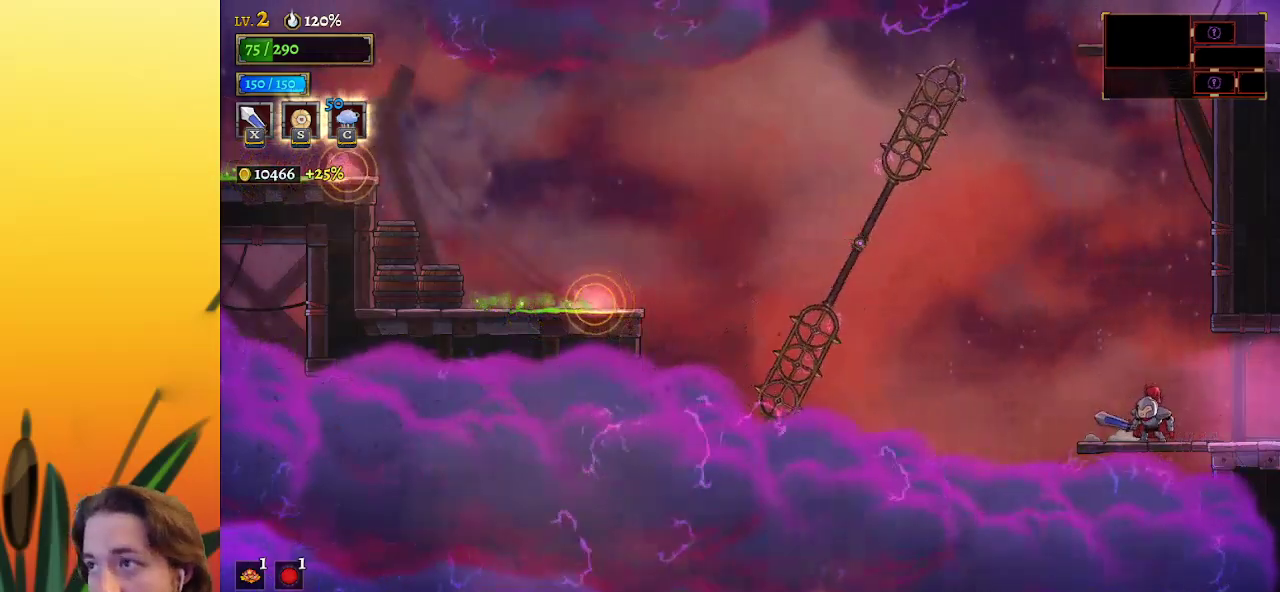
{"keys": ["left", "z"], "events": [[317, "z", "down"], [367, "left", "down"]]}
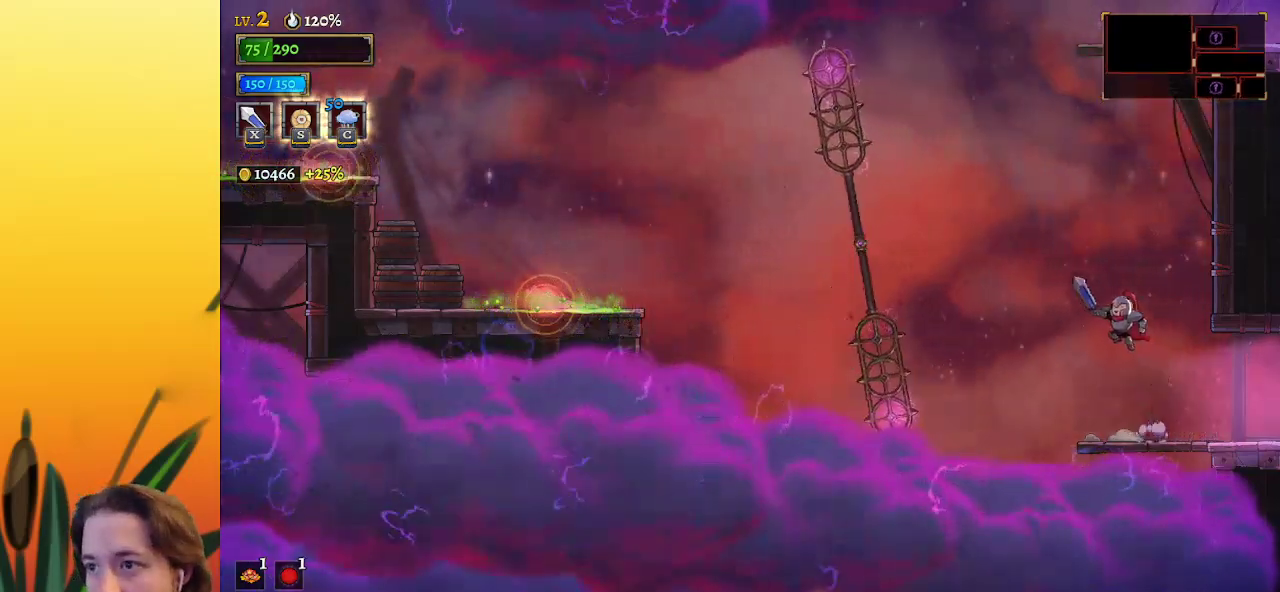
{"keys": ["down", "left"], "events": [[333, "z", "up"], [483, "down", "down"]]}
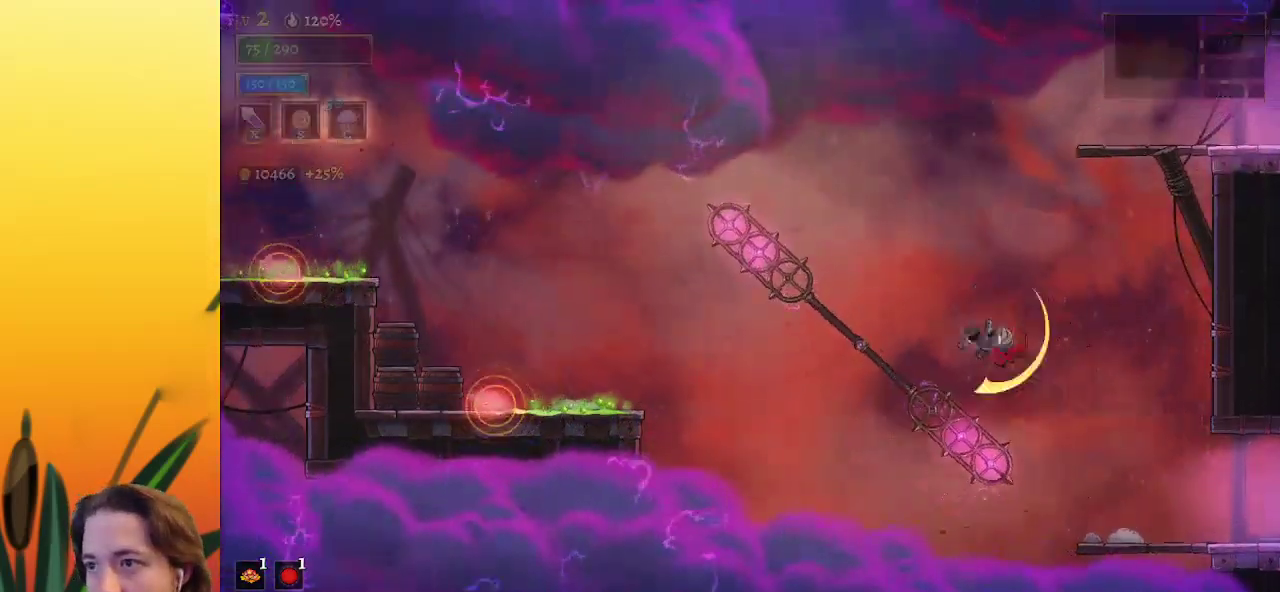
{"keys": ["left"], "events": [[217, "down", "up"]]}